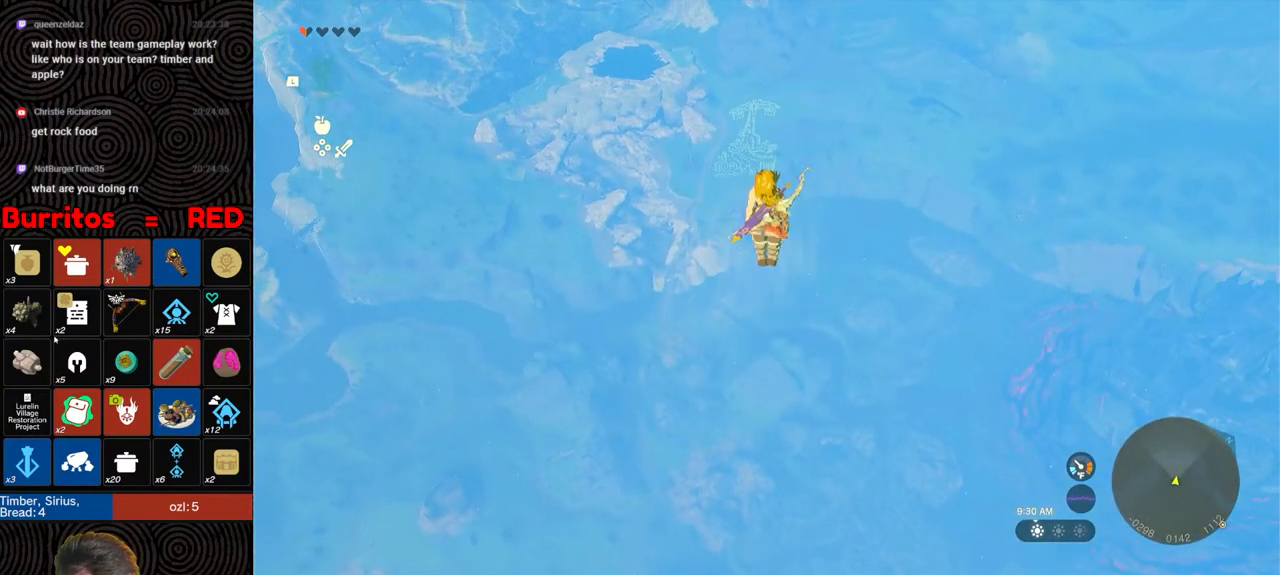
Gameplay with a controller (Nintendo layout); each line is a JSON object with the inputs held at the frame after it. "events" lists button and stick changes between this image and that frame as [ms after this image, input, new state], when the widget could be followed in between. Not read: L3 R3.
{"buttons": ["R1"], "left_stick": "up", "right_stick": "center", "events": []}
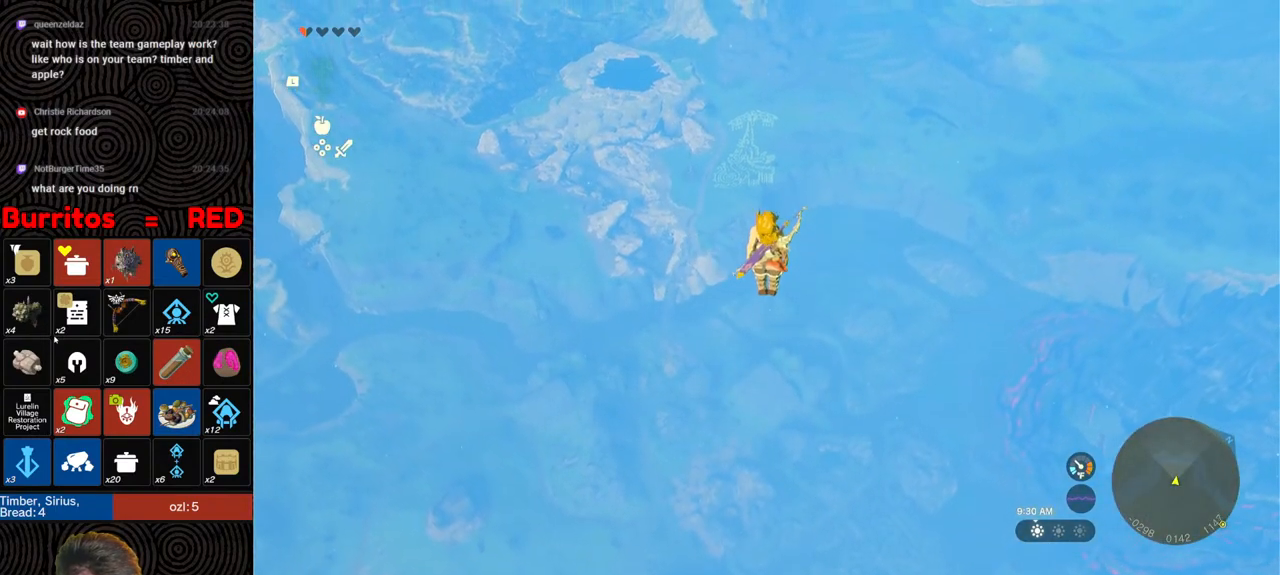
{"buttons": ["R1"], "left_stick": "up", "right_stick": "center", "events": []}
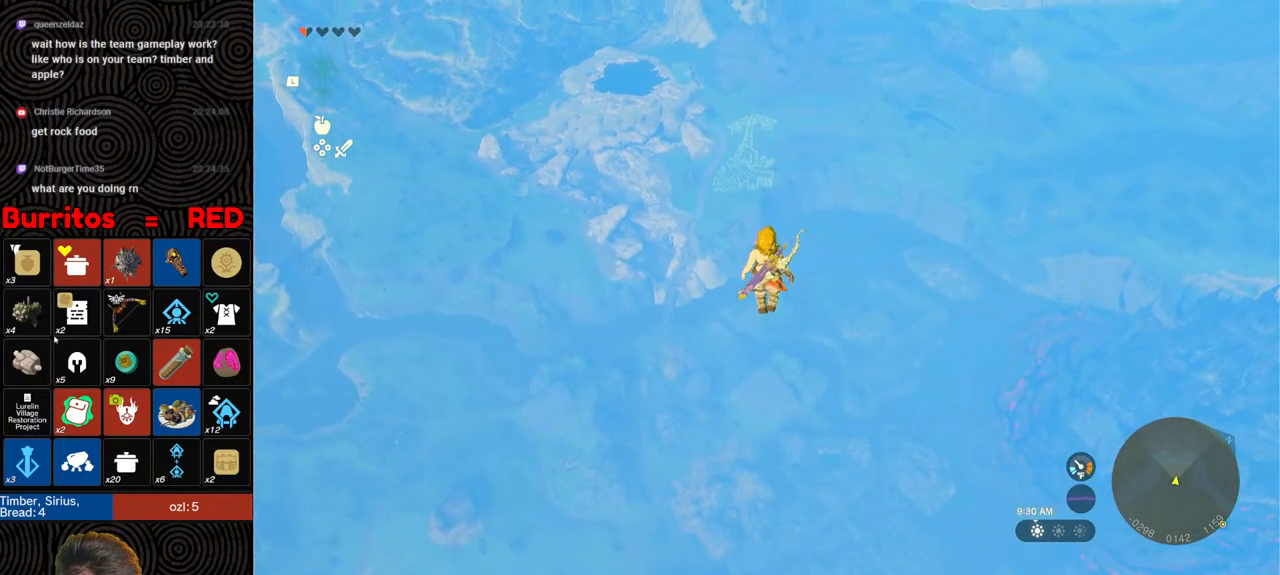
{"buttons": ["R1"], "left_stick": "up", "right_stick": "center", "events": []}
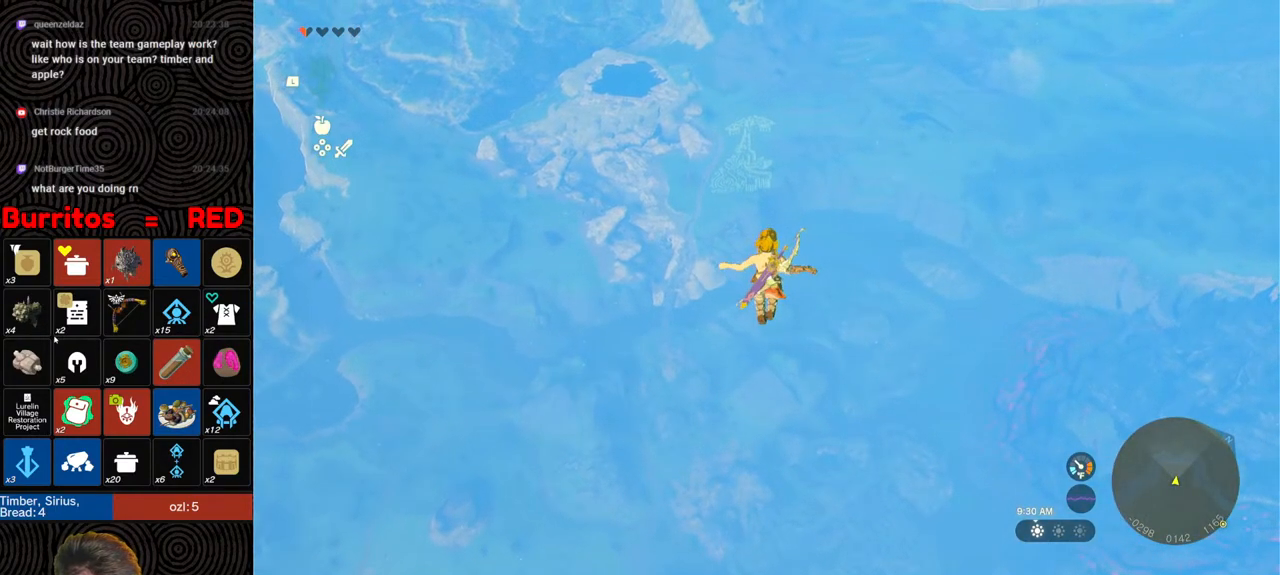
{"buttons": ["R1"], "left_stick": "up", "right_stick": "center", "events": []}
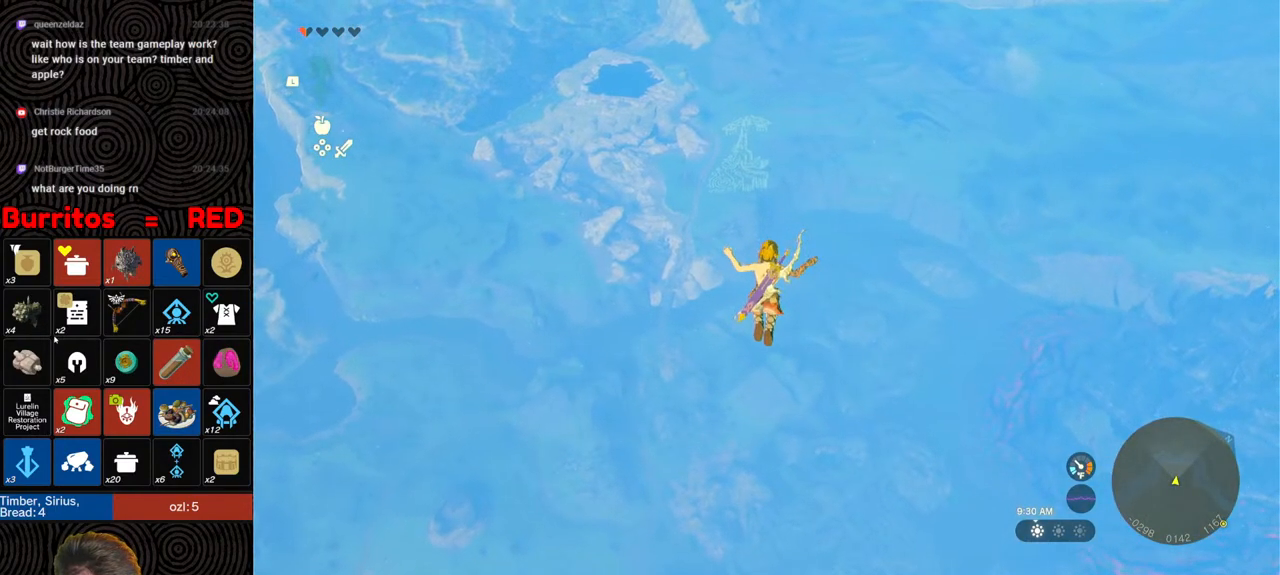
{"buttons": [], "left_stick": "up", "right_stick": "center", "events": [[333, "R1", "up"]]}
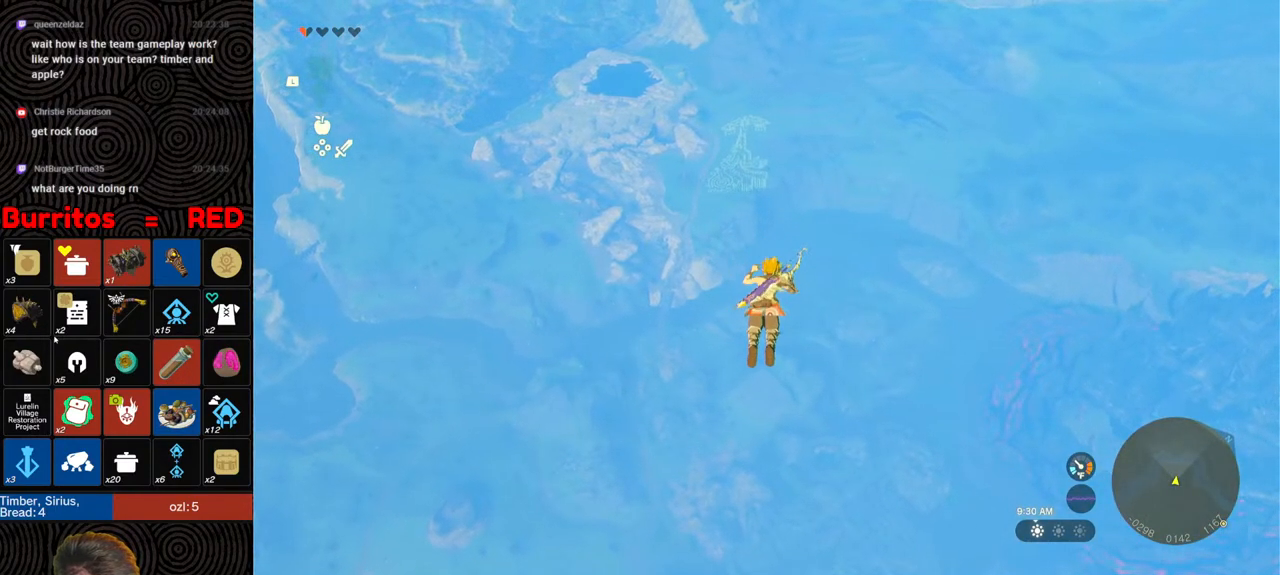
{"buttons": [], "left_stick": "up", "right_stick": "center", "events": []}
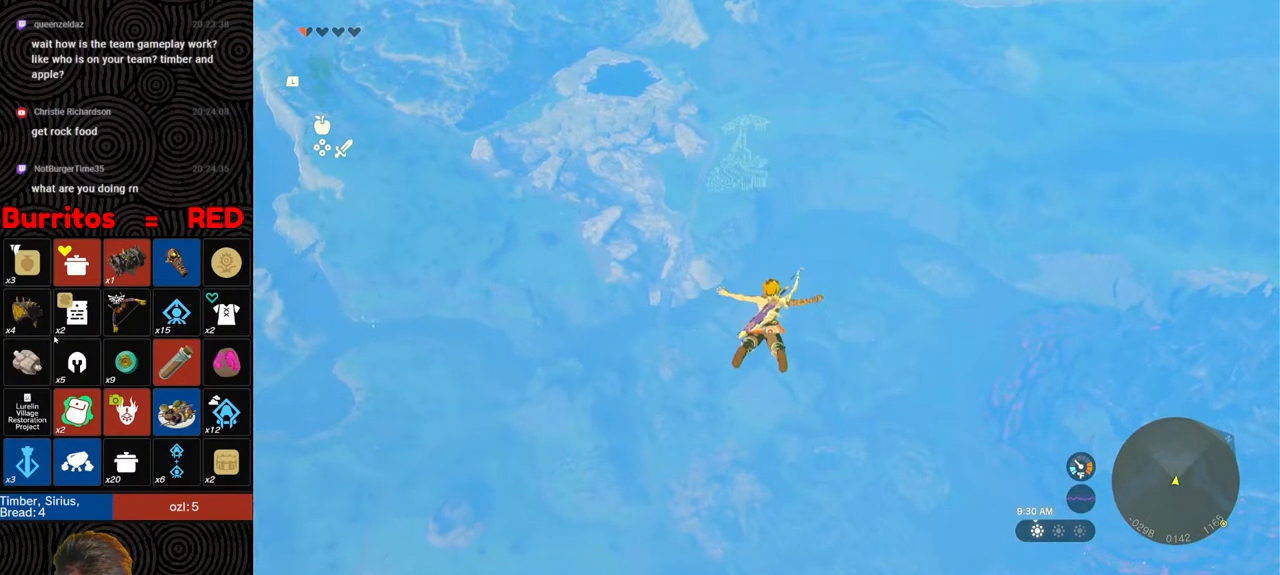
{"buttons": [], "left_stick": "up", "right_stick": "down", "events": [[317, "right_stick", "down-left"], [433, "right_stick", "down"]]}
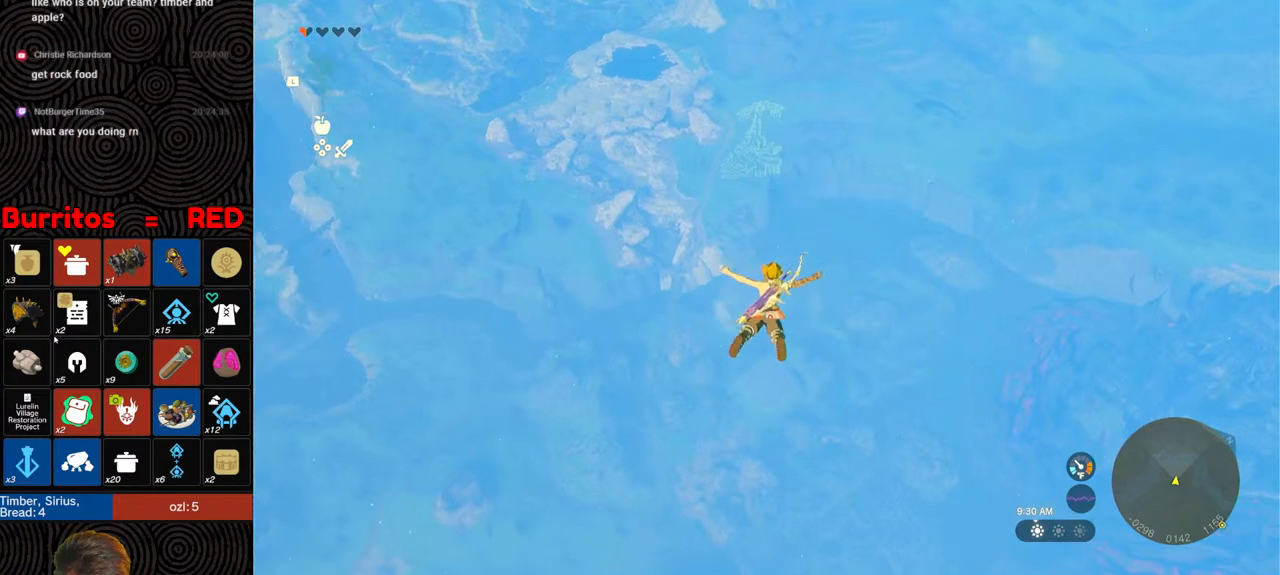
{"buttons": [], "left_stick": "up", "right_stick": "center", "events": [[183, "right_stick", "center"]]}
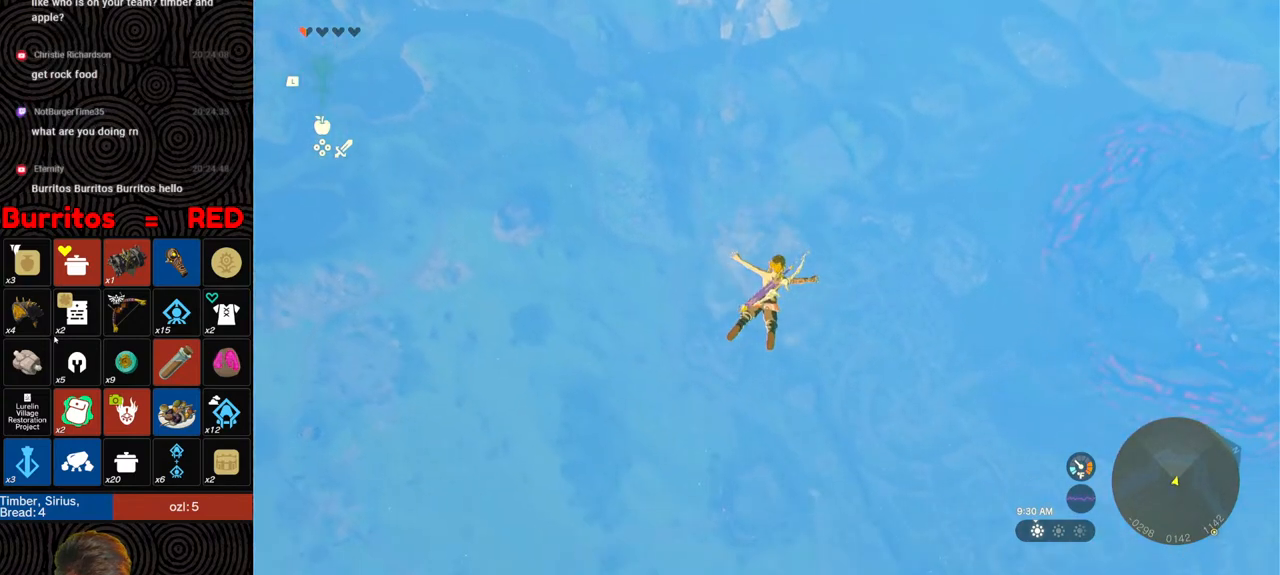
{"buttons": [], "left_stick": "up", "right_stick": "center", "events": []}
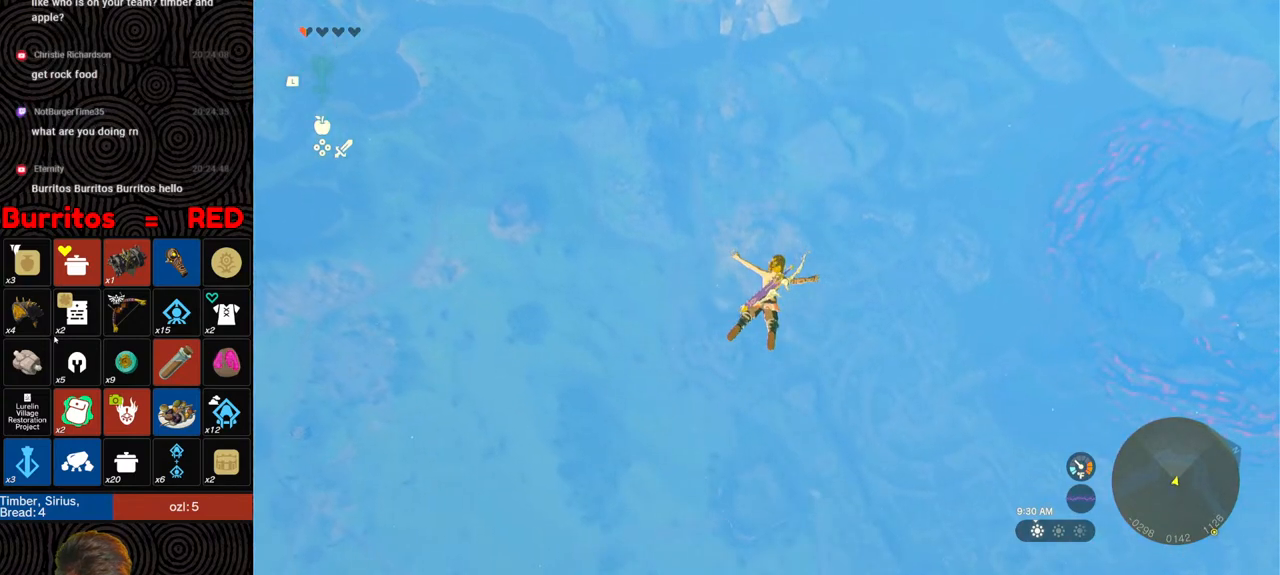
{"buttons": [], "left_stick": "up", "right_stick": "center", "events": [[233, "right_stick", "up"], [383, "right_stick", "center"]]}
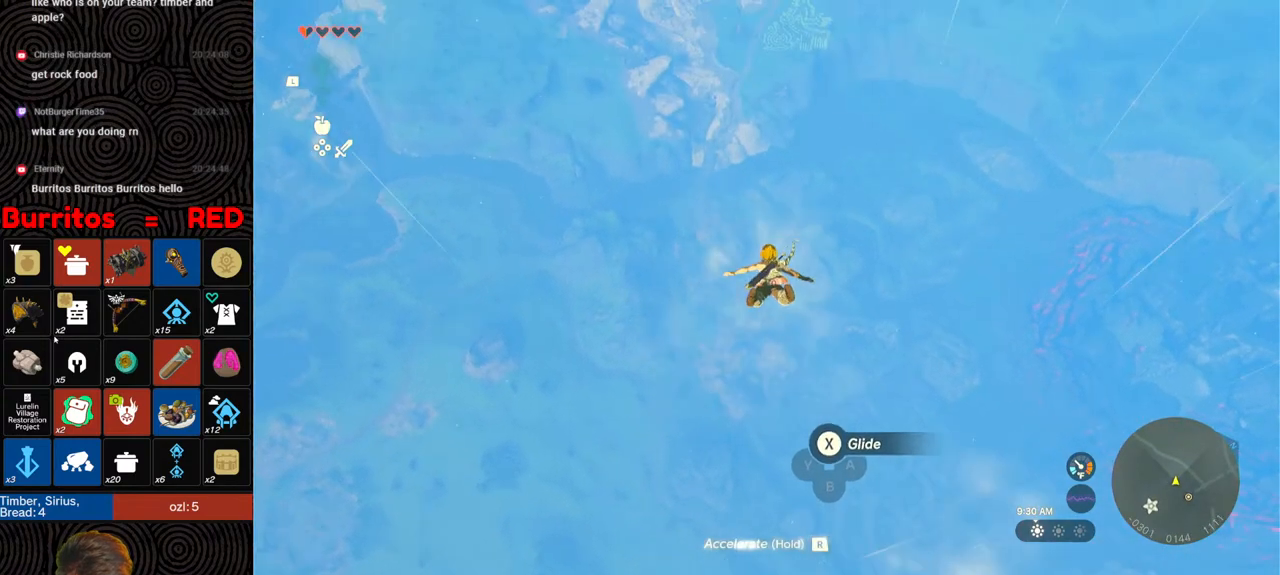
{"buttons": [], "left_stick": "up", "right_stick": "center", "events": []}
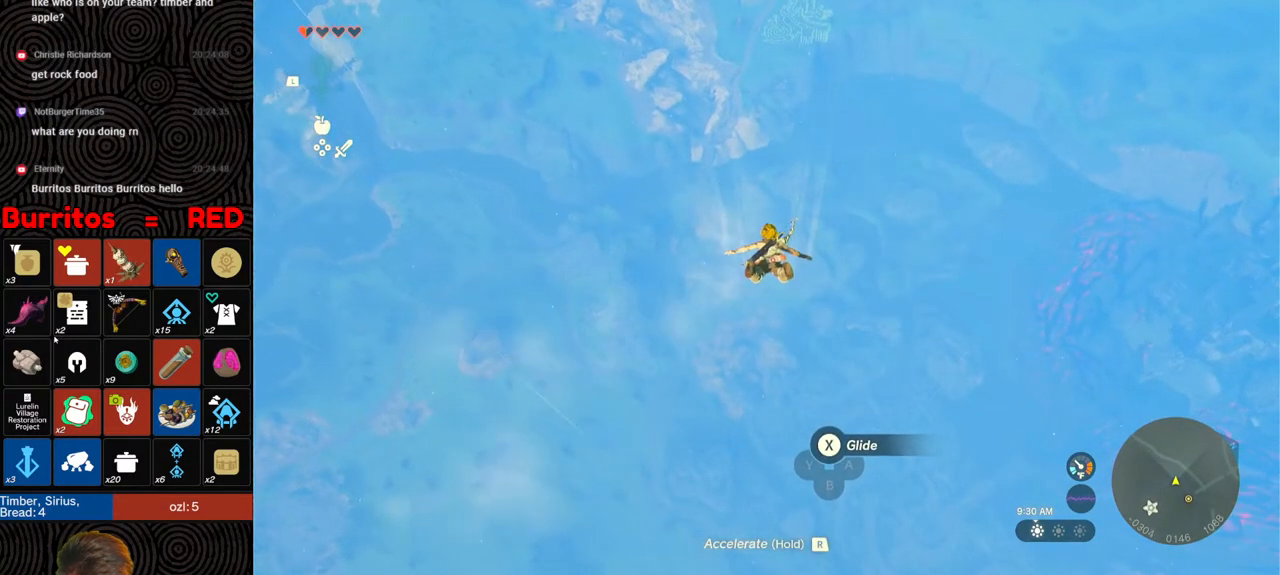
{"buttons": [], "left_stick": "up", "right_stick": "down", "events": [[217, "right_stick", "down"]]}
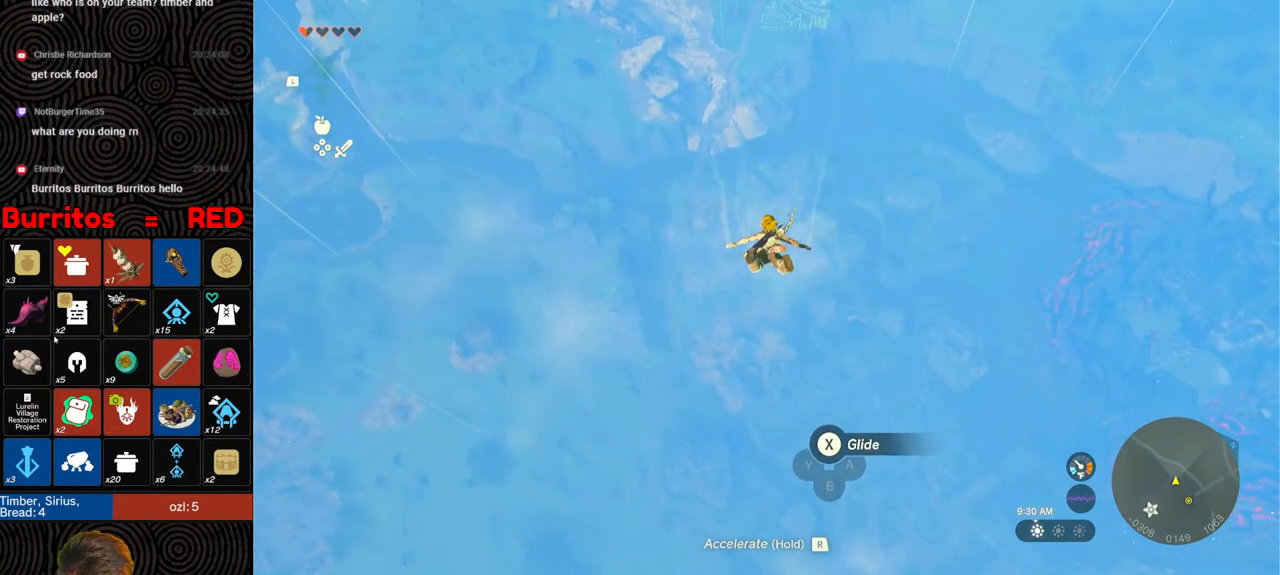
{"buttons": [], "left_stick": "up", "right_stick": "down", "events": []}
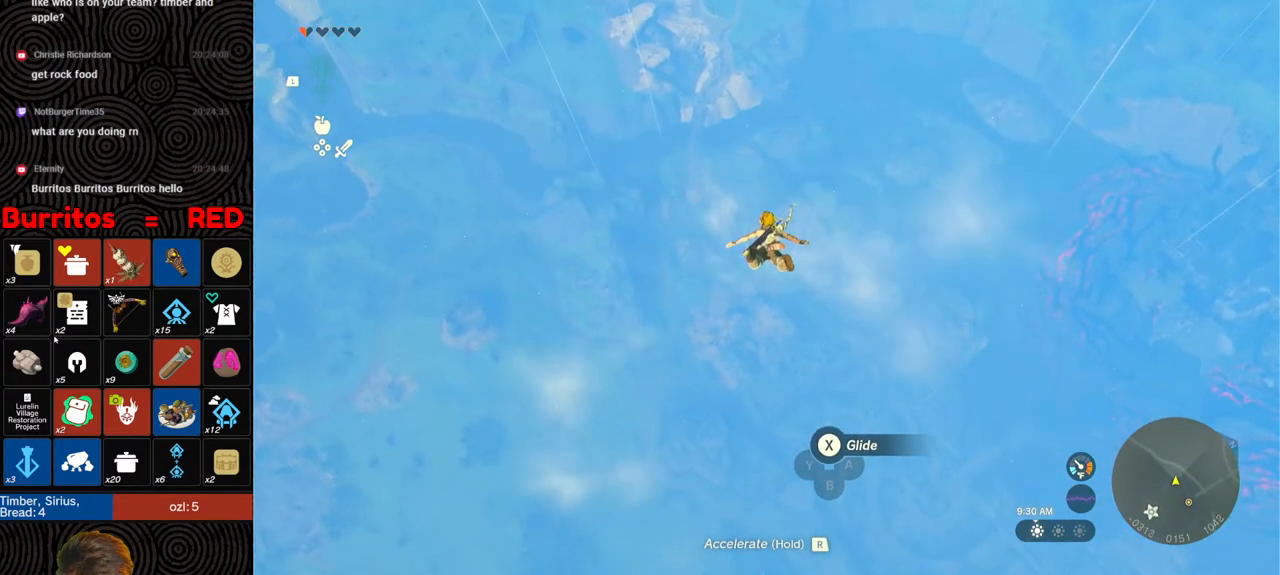
{"buttons": [], "left_stick": "up", "right_stick": "down", "events": []}
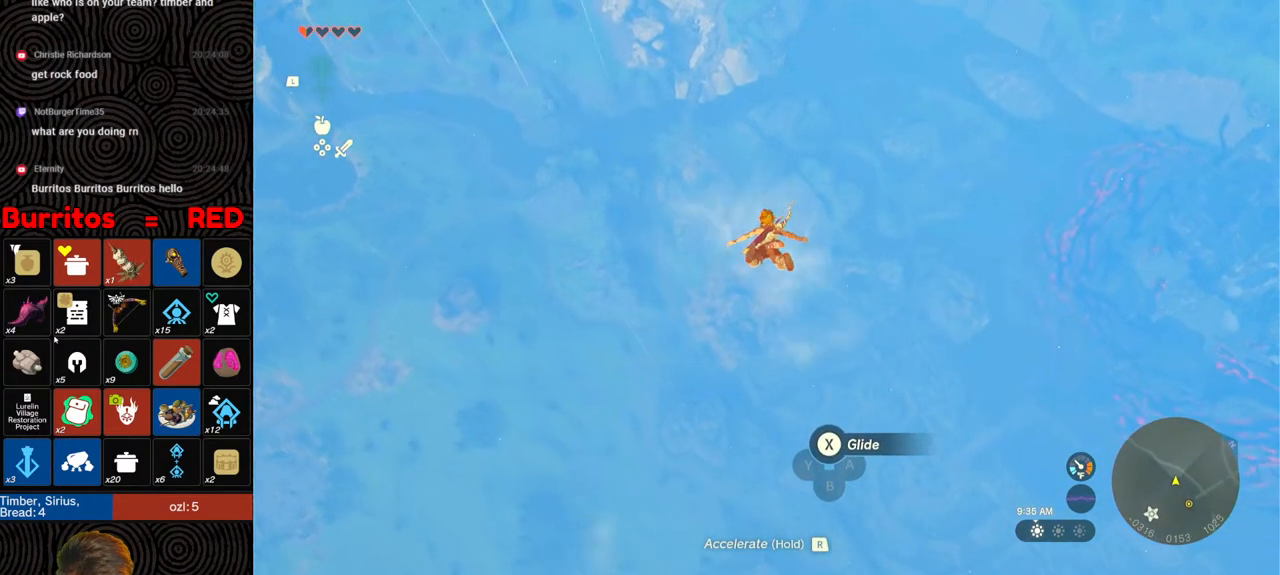
{"buttons": [], "left_stick": "up", "right_stick": "down", "events": []}
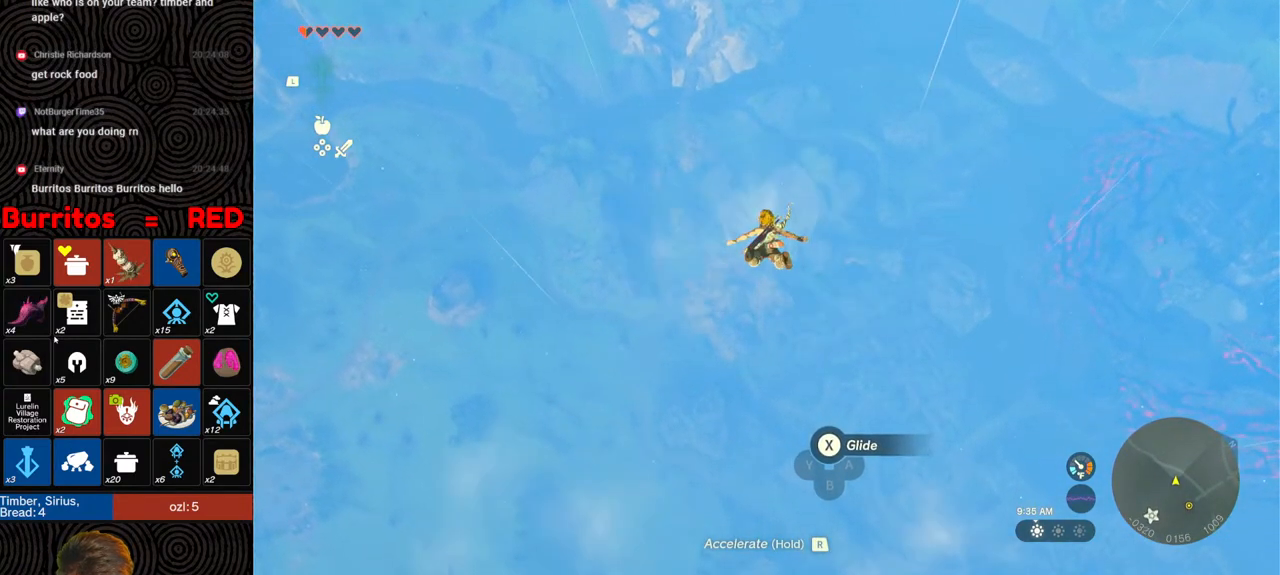
{"buttons": [], "left_stick": "up", "right_stick": "down", "events": []}
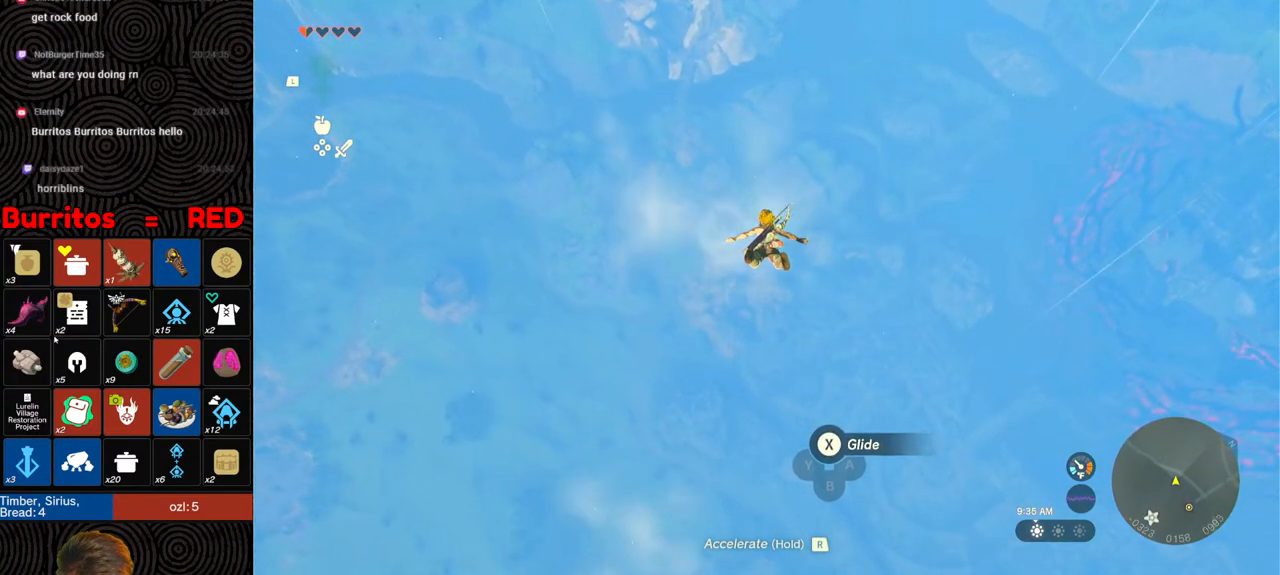
{"buttons": ["R1"], "left_stick": "up", "right_stick": "center", "events": [[117, "R1", "down"], [500, "right_stick", "center"]]}
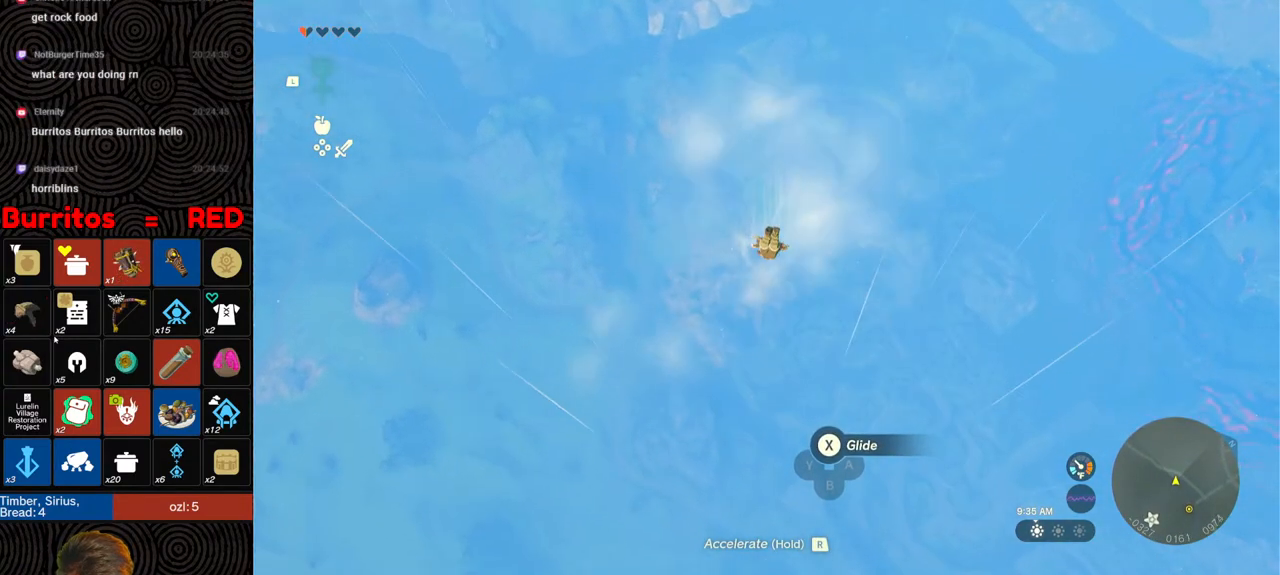
{"buttons": ["R1"], "left_stick": "up", "right_stick": "center", "events": []}
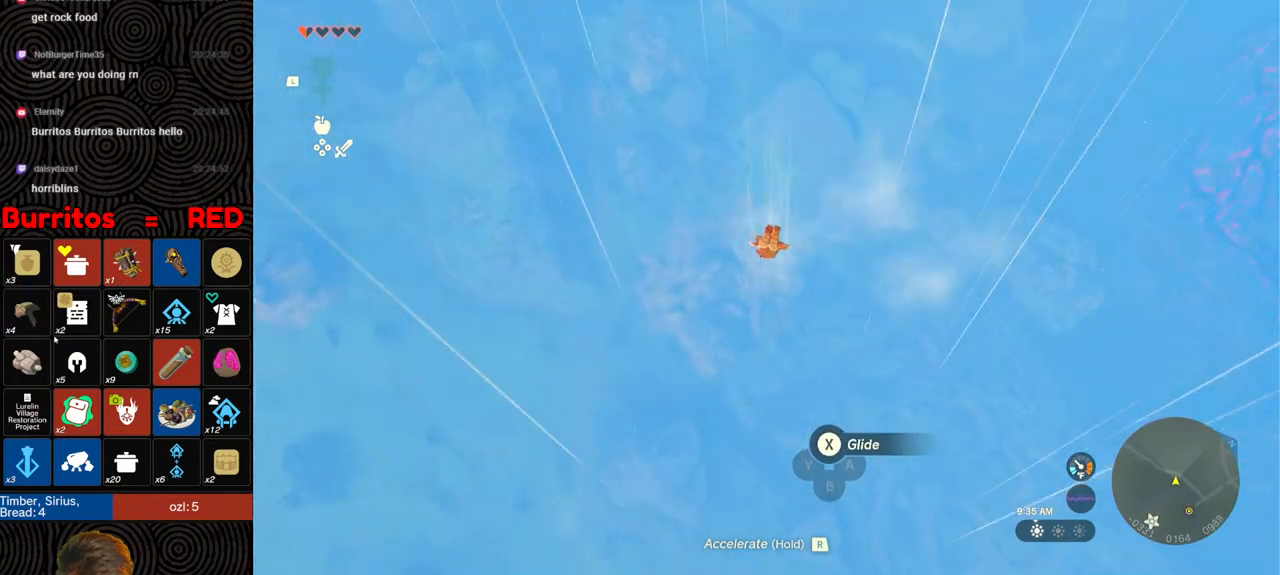
{"buttons": ["R1"], "left_stick": "up", "right_stick": "center", "events": []}
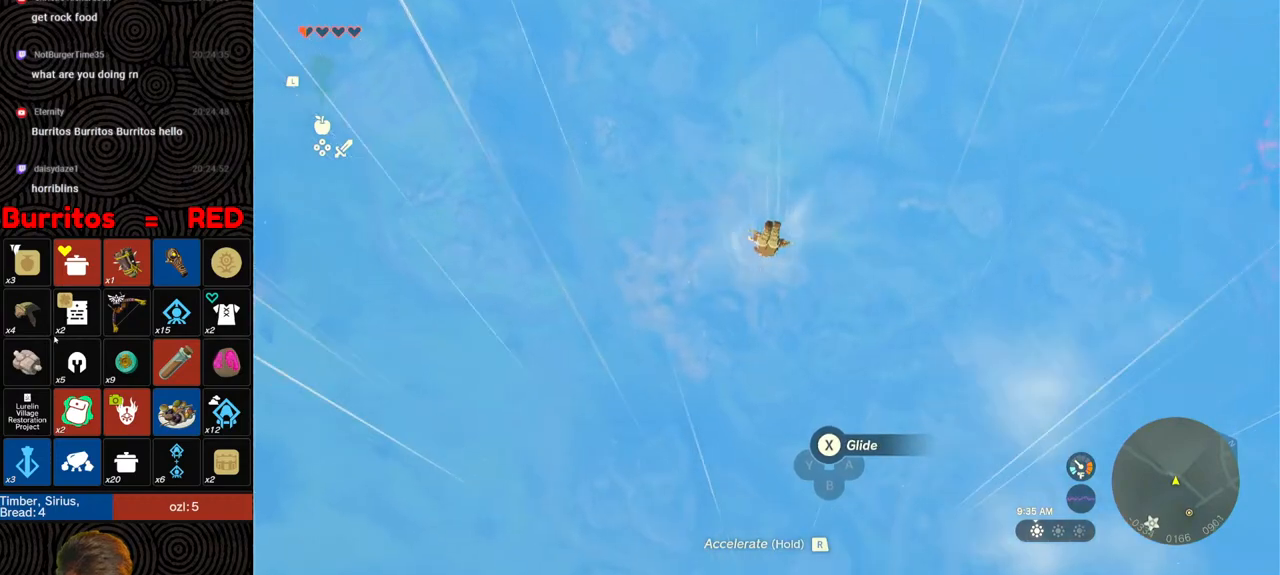
{"buttons": [], "left_stick": "up", "right_stick": "center", "events": [[333, "R1", "up"]]}
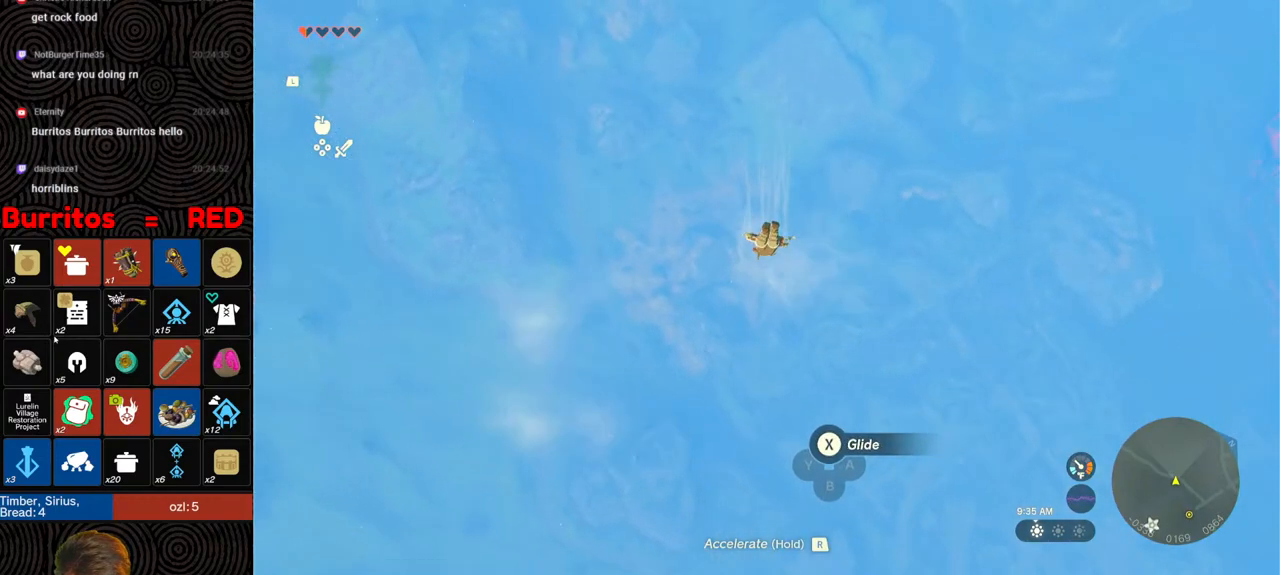
{"buttons": [], "left_stick": "up", "right_stick": "center", "events": []}
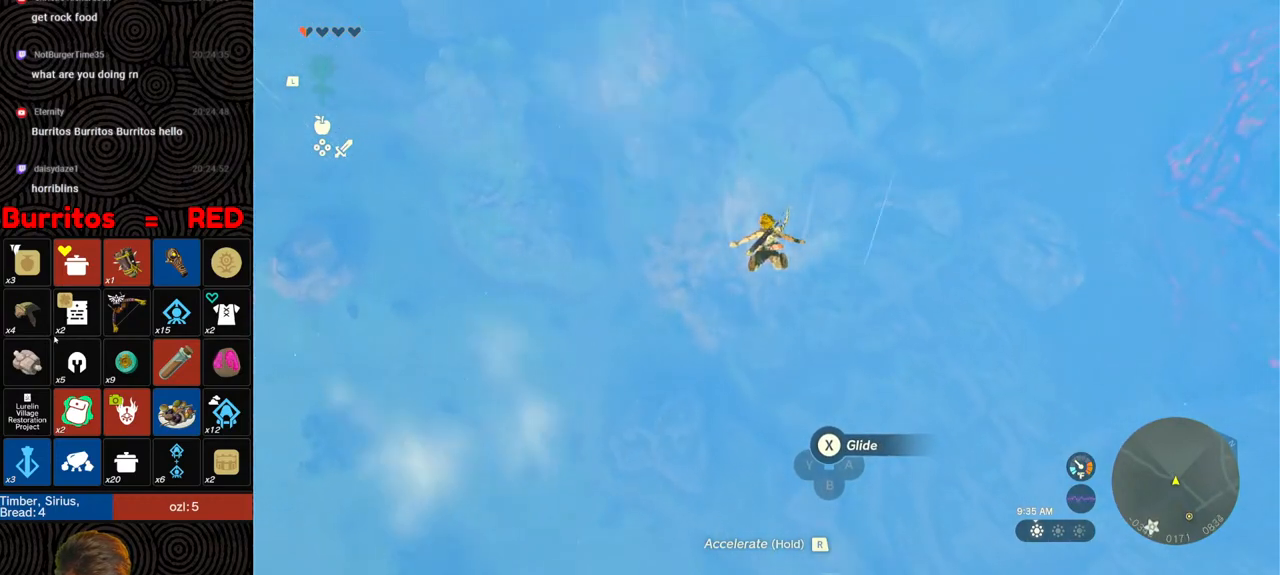
{"buttons": [], "left_stick": "up", "right_stick": "center", "events": []}
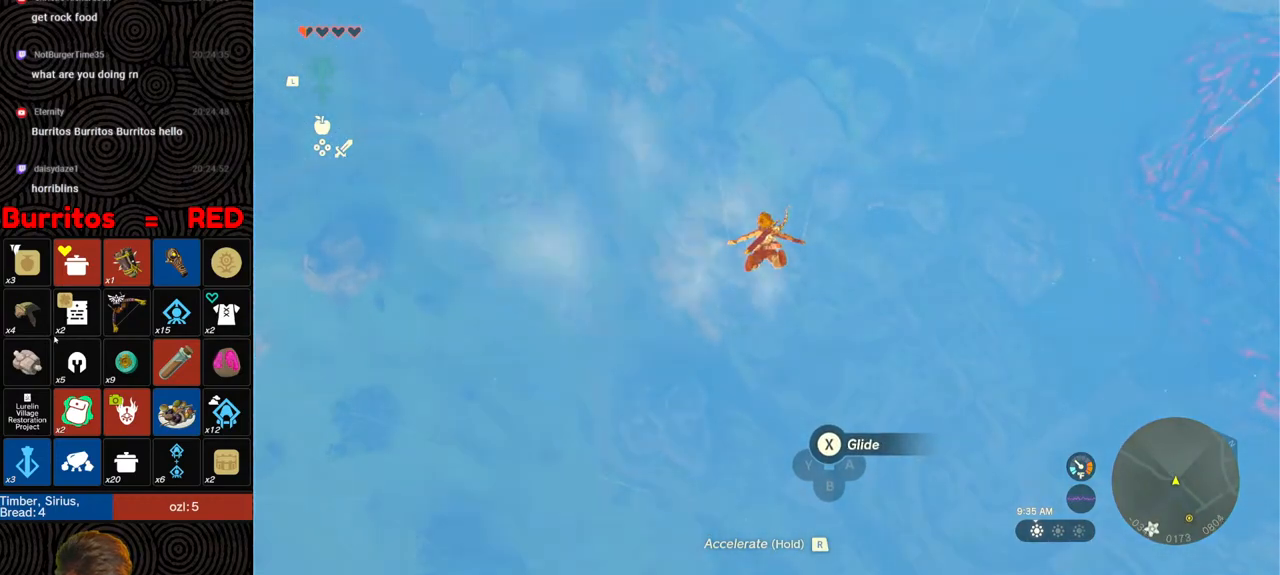
{"buttons": [], "left_stick": "up", "right_stick": "center", "events": []}
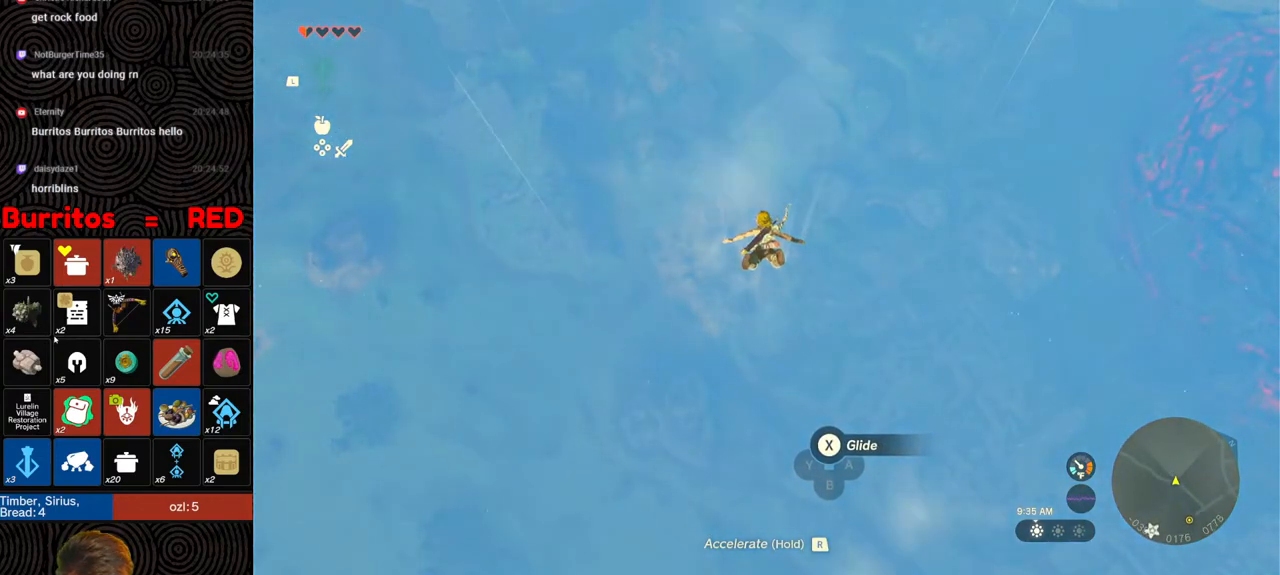
{"buttons": ["R1"], "left_stick": "up", "right_stick": "center", "events": [[117, "R1", "down"]]}
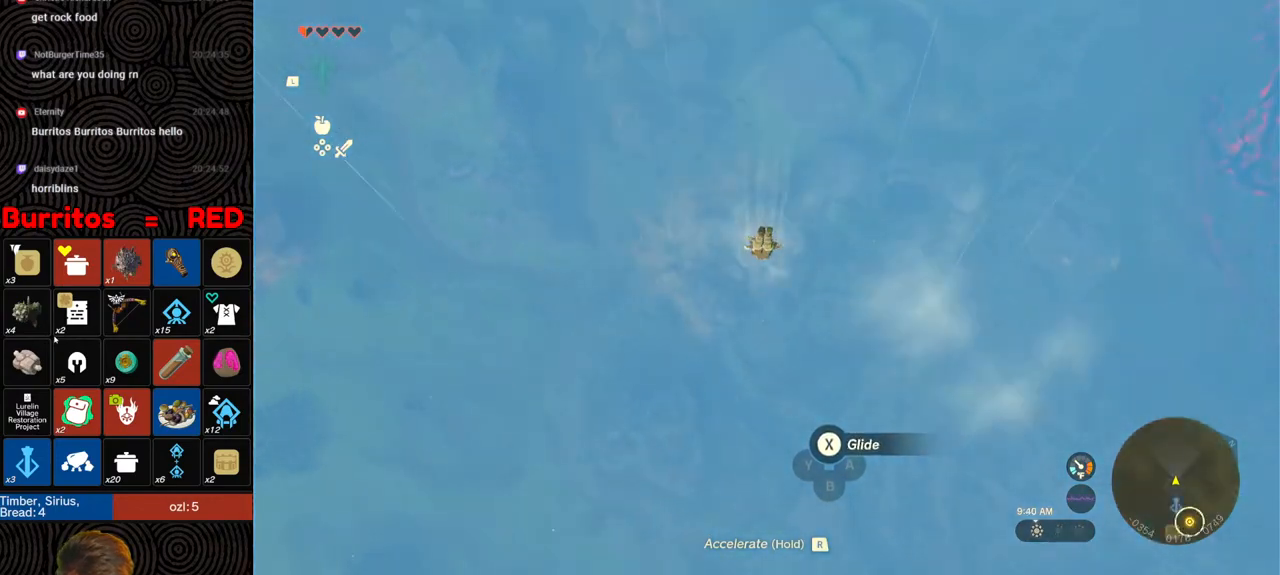
{"buttons": ["R1"], "left_stick": "up", "right_stick": "center", "events": []}
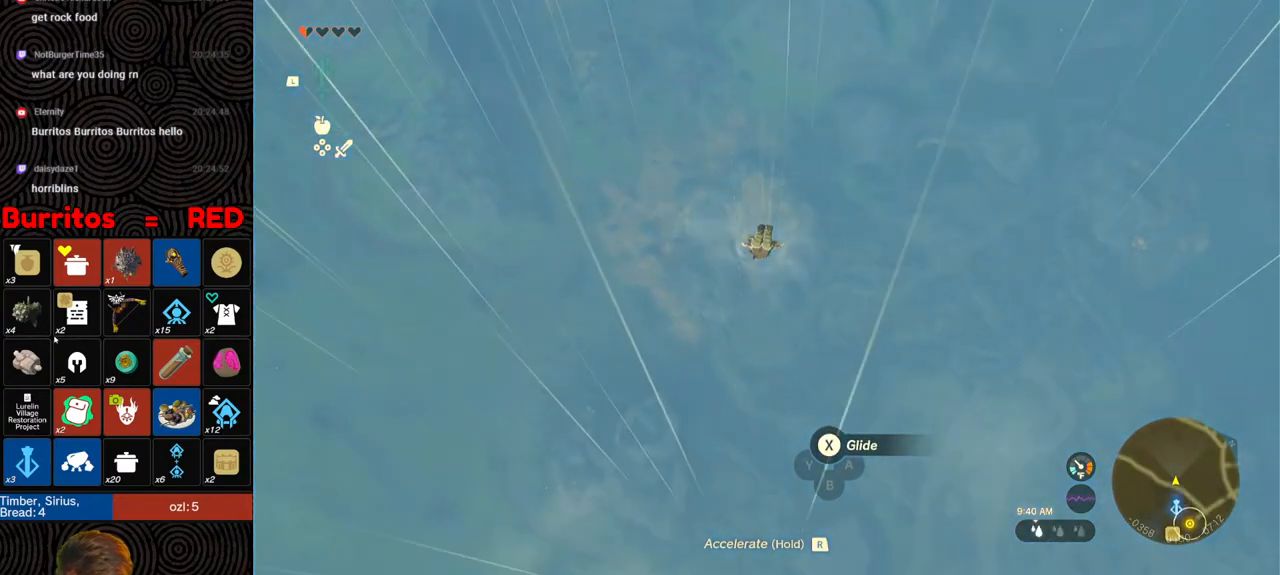
{"buttons": ["R1"], "left_stick": "up", "right_stick": "down-left", "events": [[450, "right_stick", "down-left"]]}
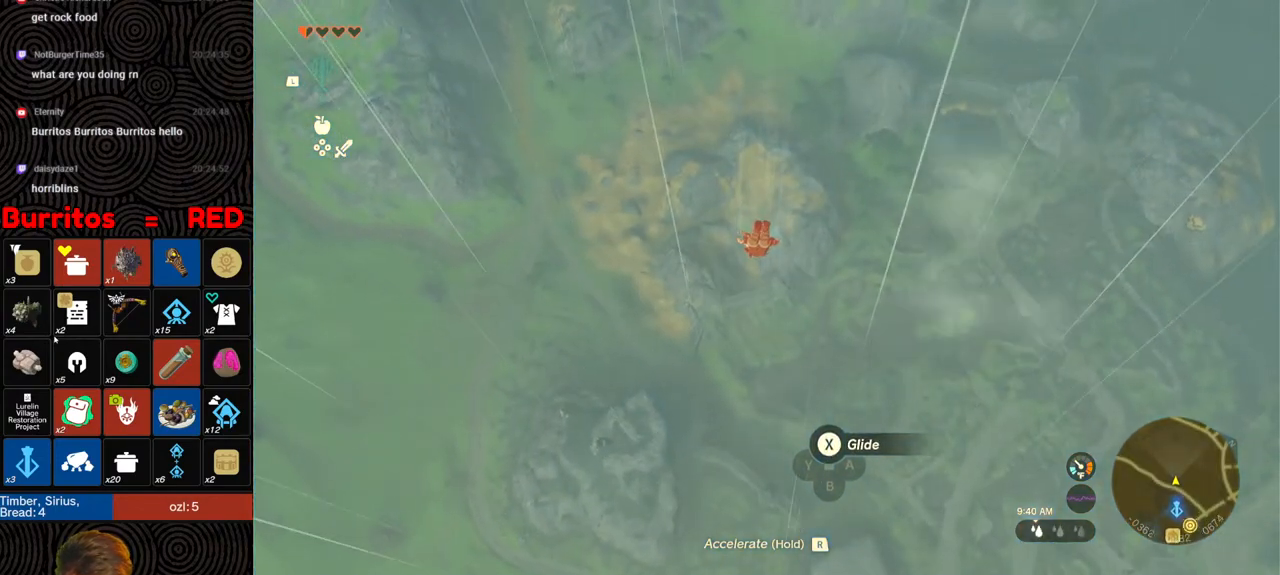
{"buttons": [], "left_stick": "up", "right_stick": "center", "events": [[50, "R1", "up"], [217, "right_stick", "center"]]}
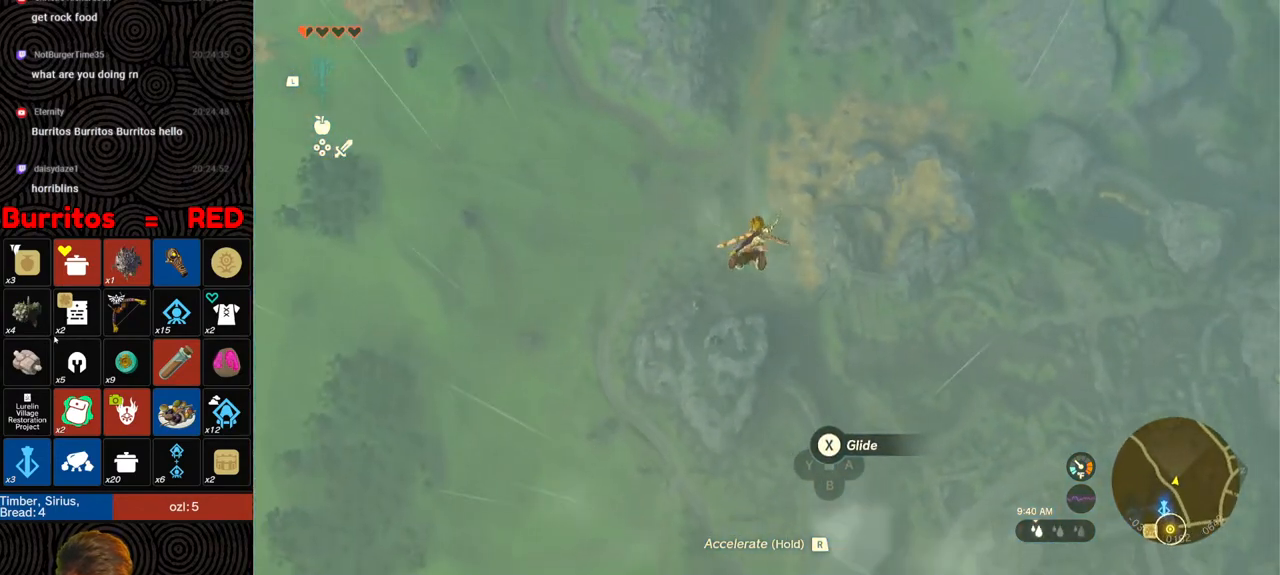
{"buttons": [], "left_stick": "up-left", "right_stick": "center", "events": [[483, "left_stick", "up-left"]]}
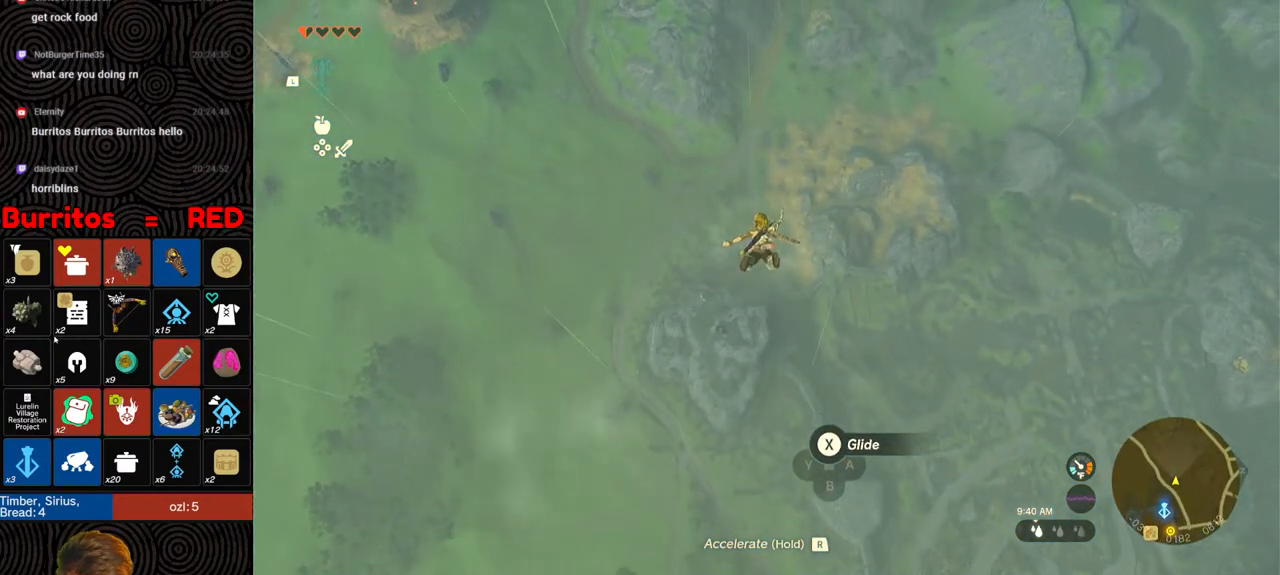
{"buttons": ["R1"], "left_stick": "up-left", "right_stick": "center", "events": [[500, "R1", "down"]]}
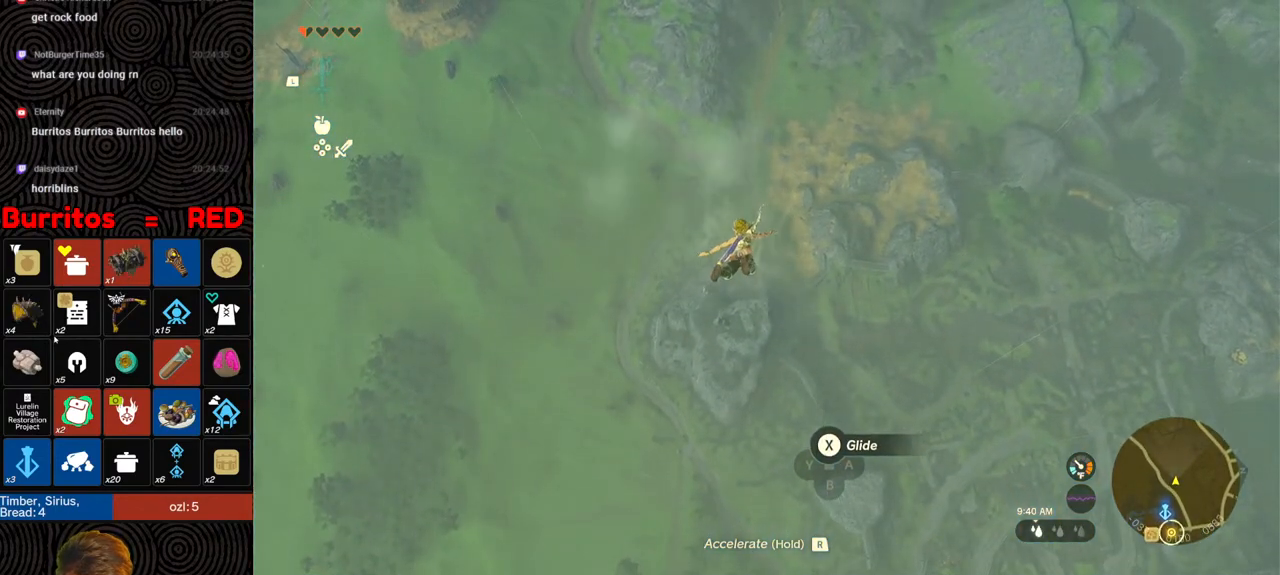
{"buttons": ["R1"], "left_stick": "up-left", "right_stick": "center", "events": []}